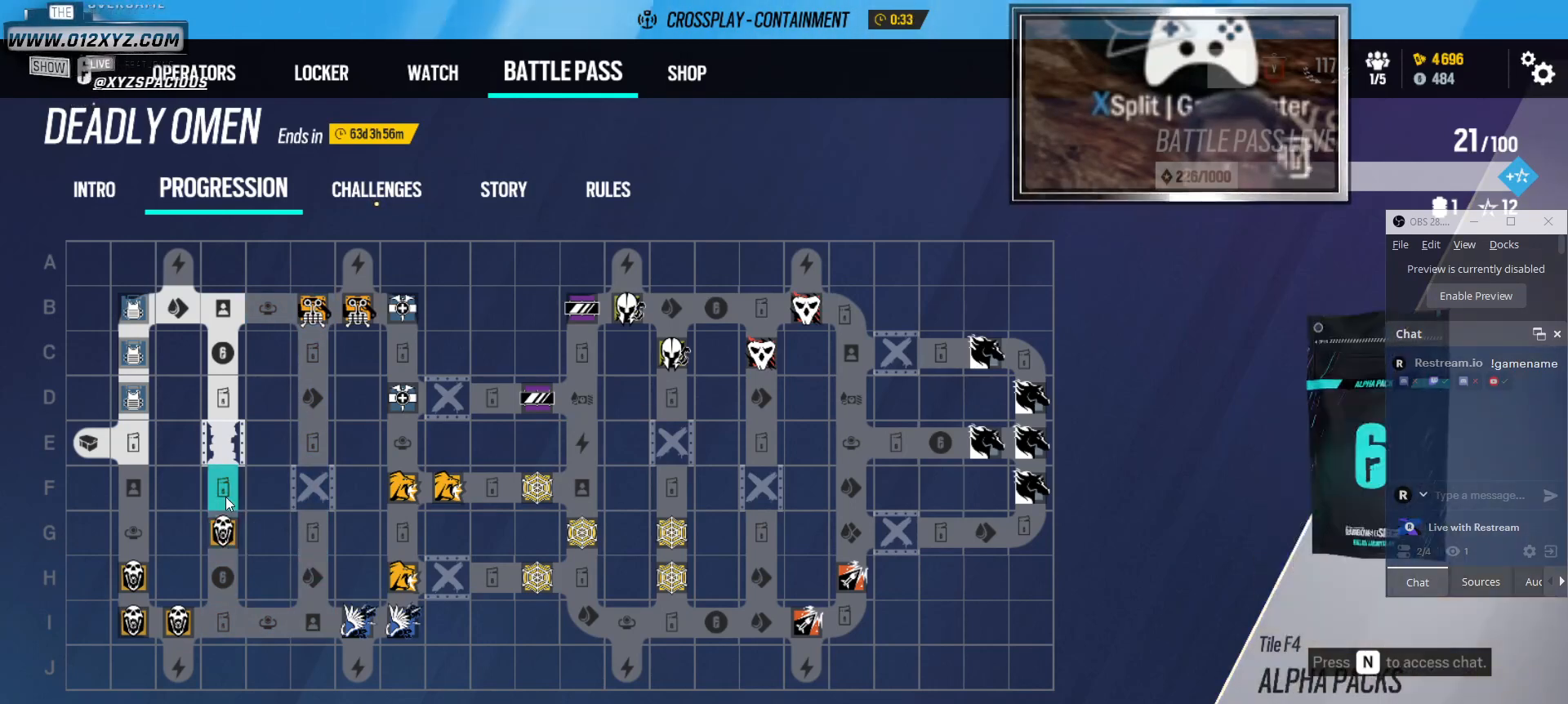
Gameplay with keyboard and mouse; each line is a JSON object with the keys and mouse buttons held at the frame after it. "events" lists presses ("down") and releases ("up") of "1", "2", "3", "4", "5", "a", "alt", "b", "c", "ctrl", "d", "e", "f", "g", "q", "r", "s", "shift", "space", "t", "tab", "v", "w", "x", "z", "mouse_left", "mouse_wheel" and "mouse_right" between this image and that frame as [ms after this image, input, new state], when the widget could be followed in between. "mouse_left", "mouse_wheel", "mouse_right" = the "left", "wheel", "right" buttons of the "mouse" list. No other keys are recorded. "wheel" means that the mouse wheel is clicked or scrolled. Not read: mouse_move.
{"keys": [], "mouse": [], "events": [[367, "mouse_left", "down"], [500, "mouse_left", "up"]]}
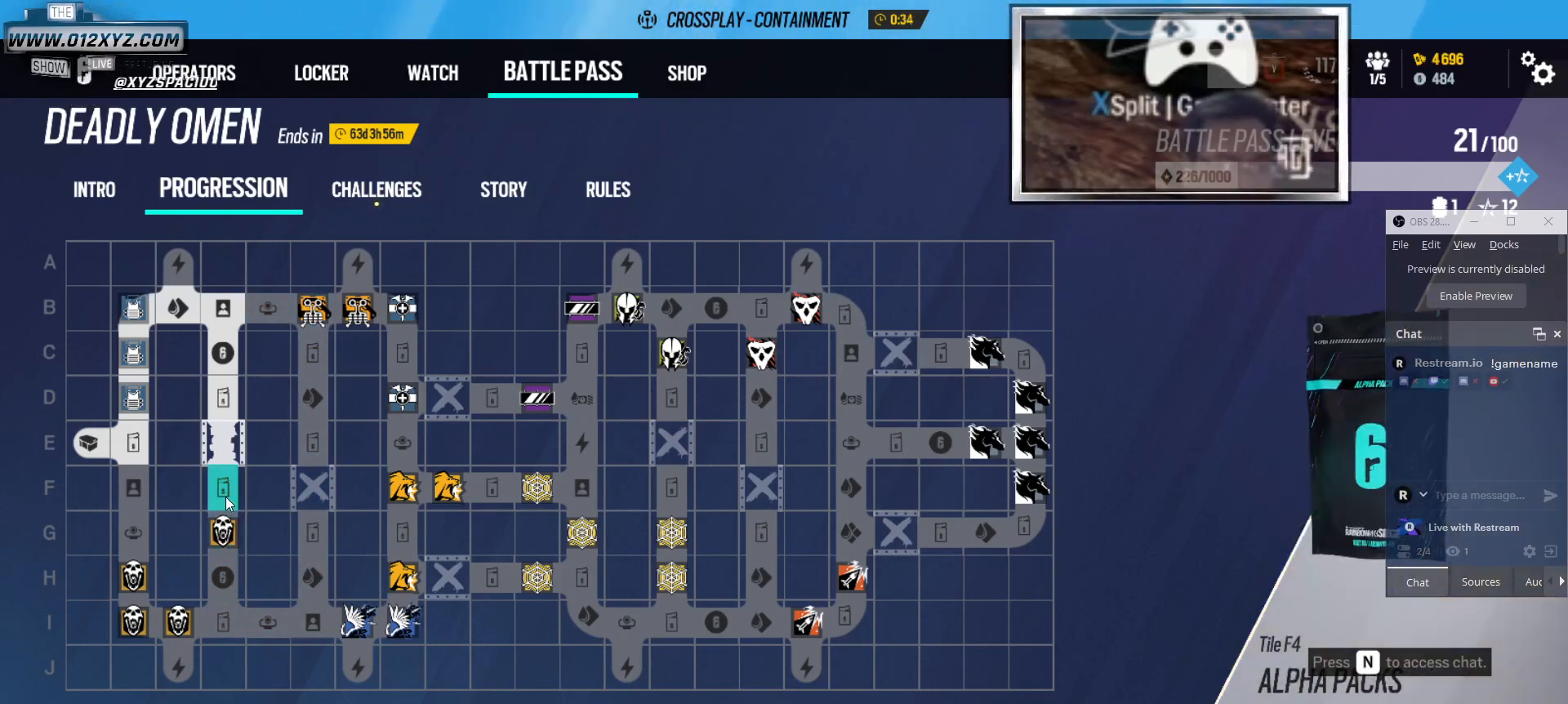
{"keys": [], "mouse": [], "events": []}
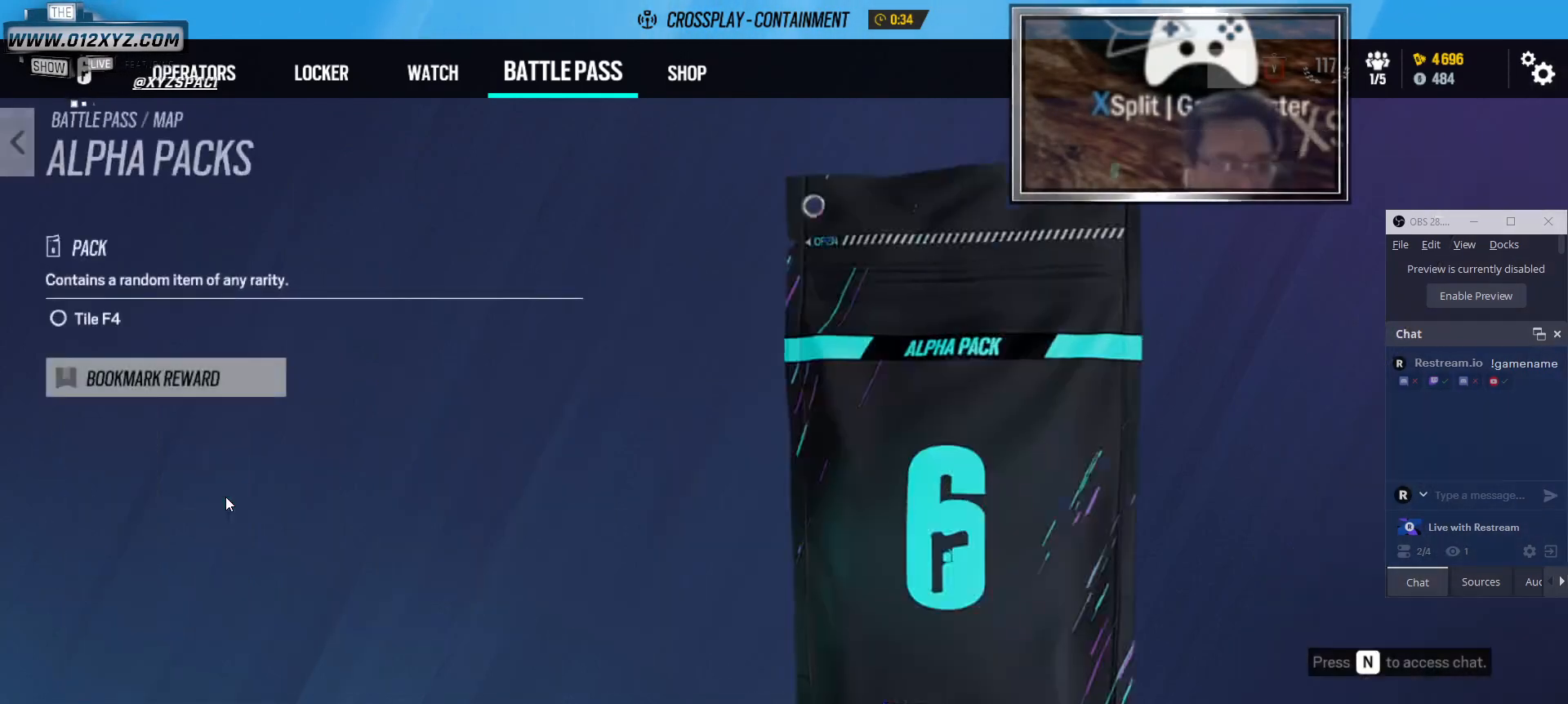
{"keys": [], "mouse": [], "events": []}
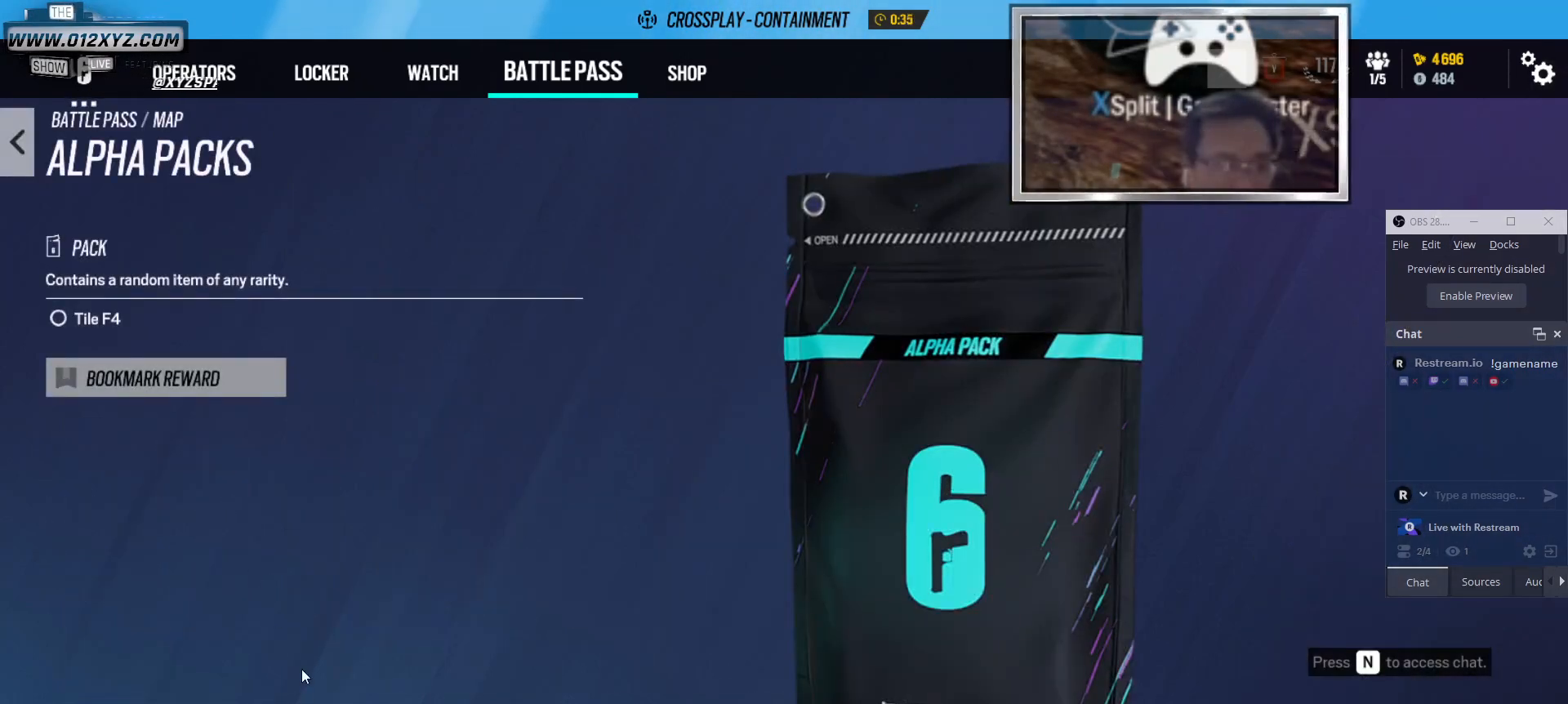
{"keys": [], "mouse": [], "events": []}
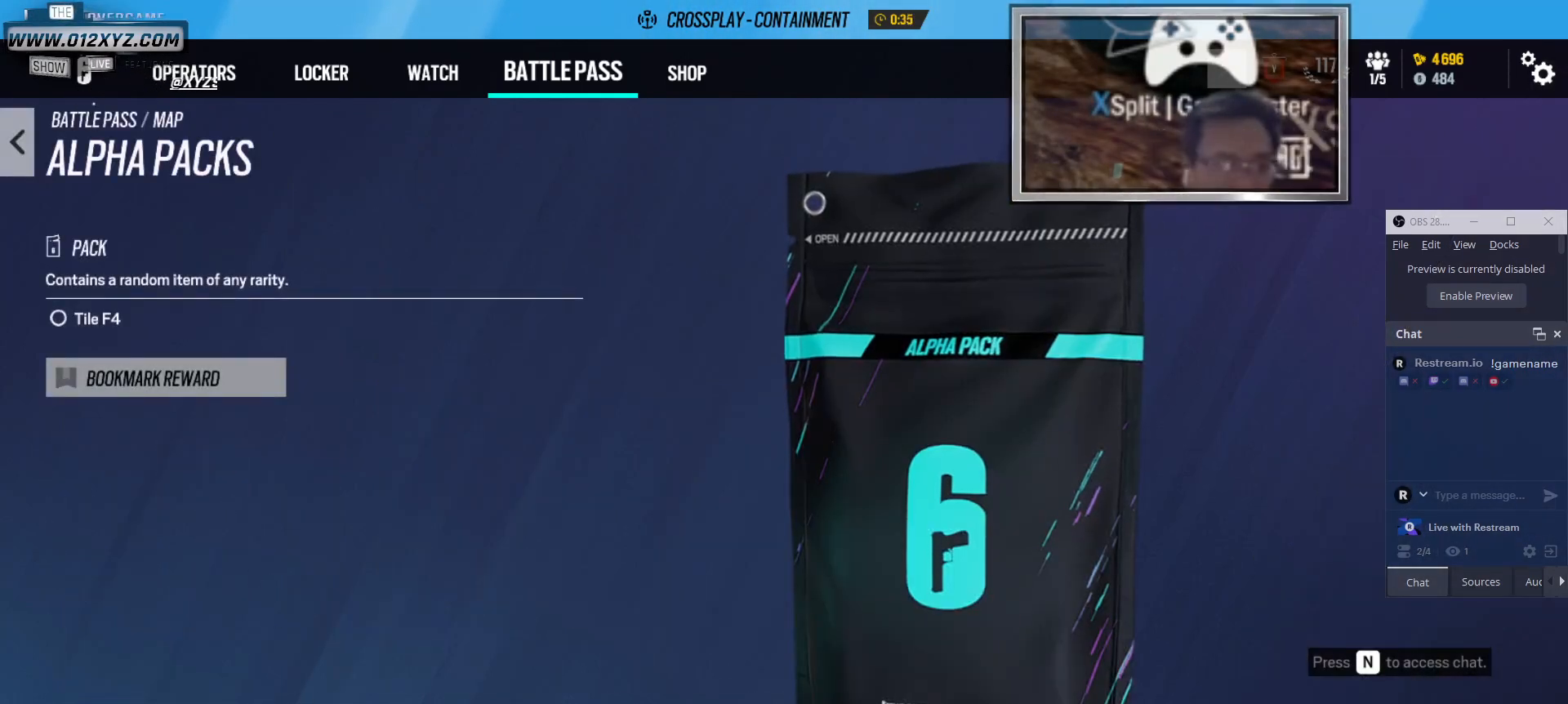
{"keys": [], "mouse": [], "events": []}
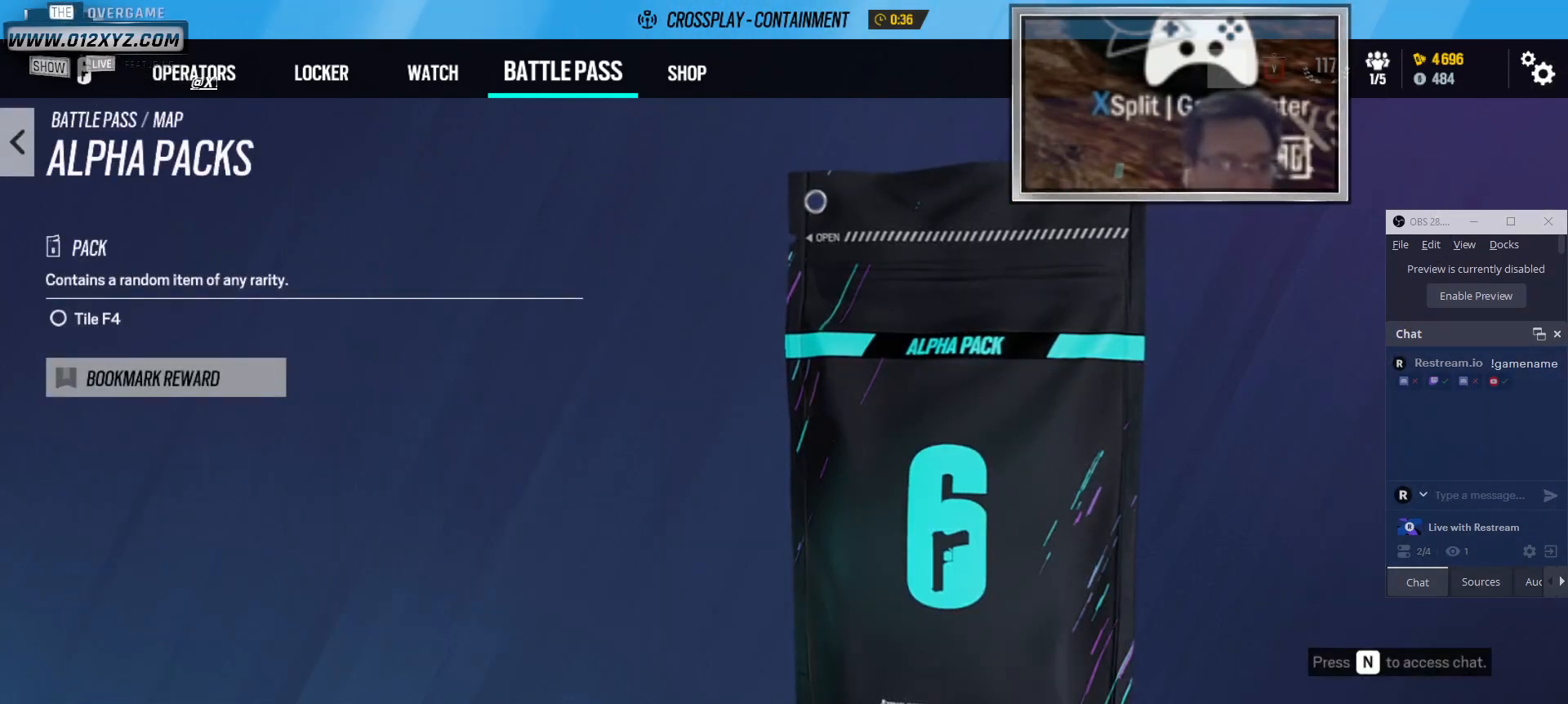
{"keys": [], "mouse": [], "events": []}
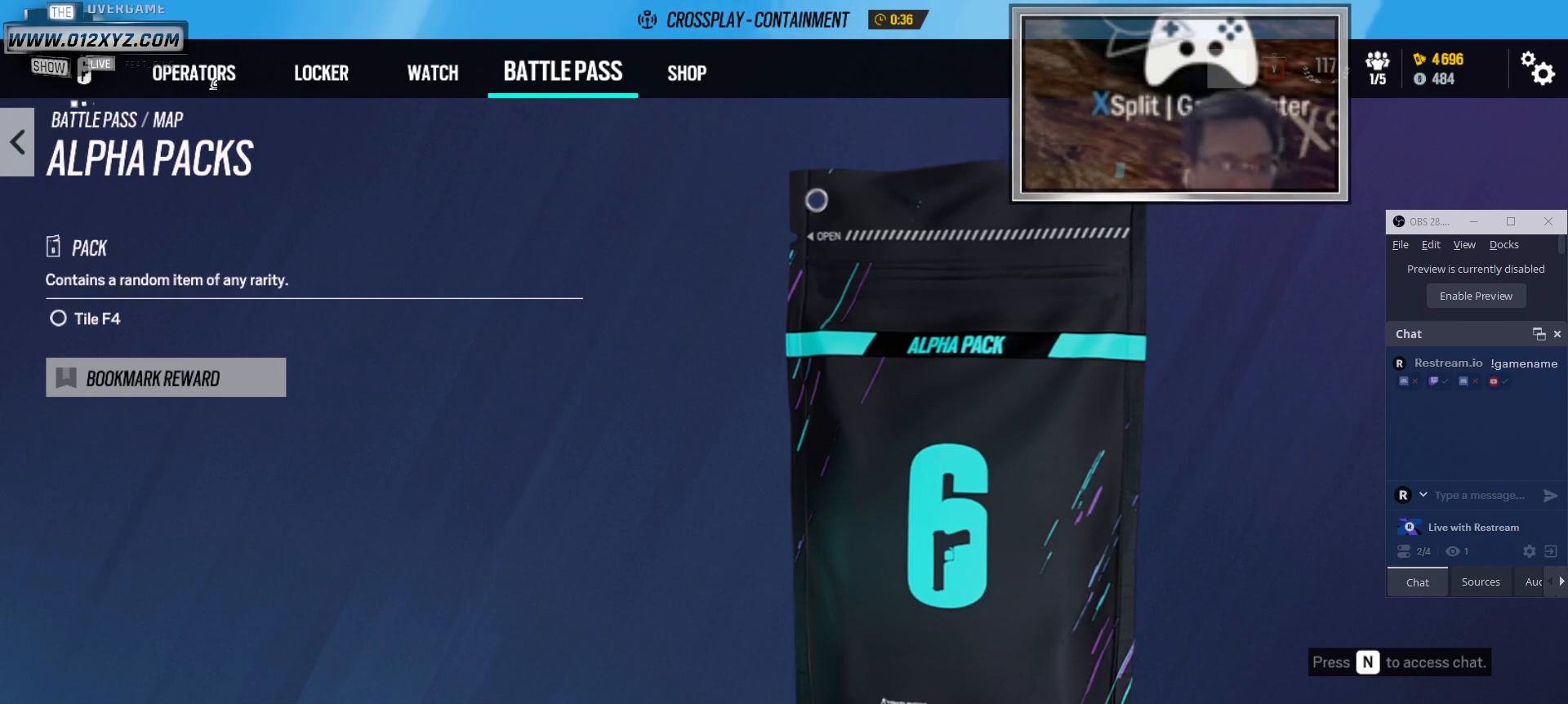
{"keys": [], "mouse": [], "events": []}
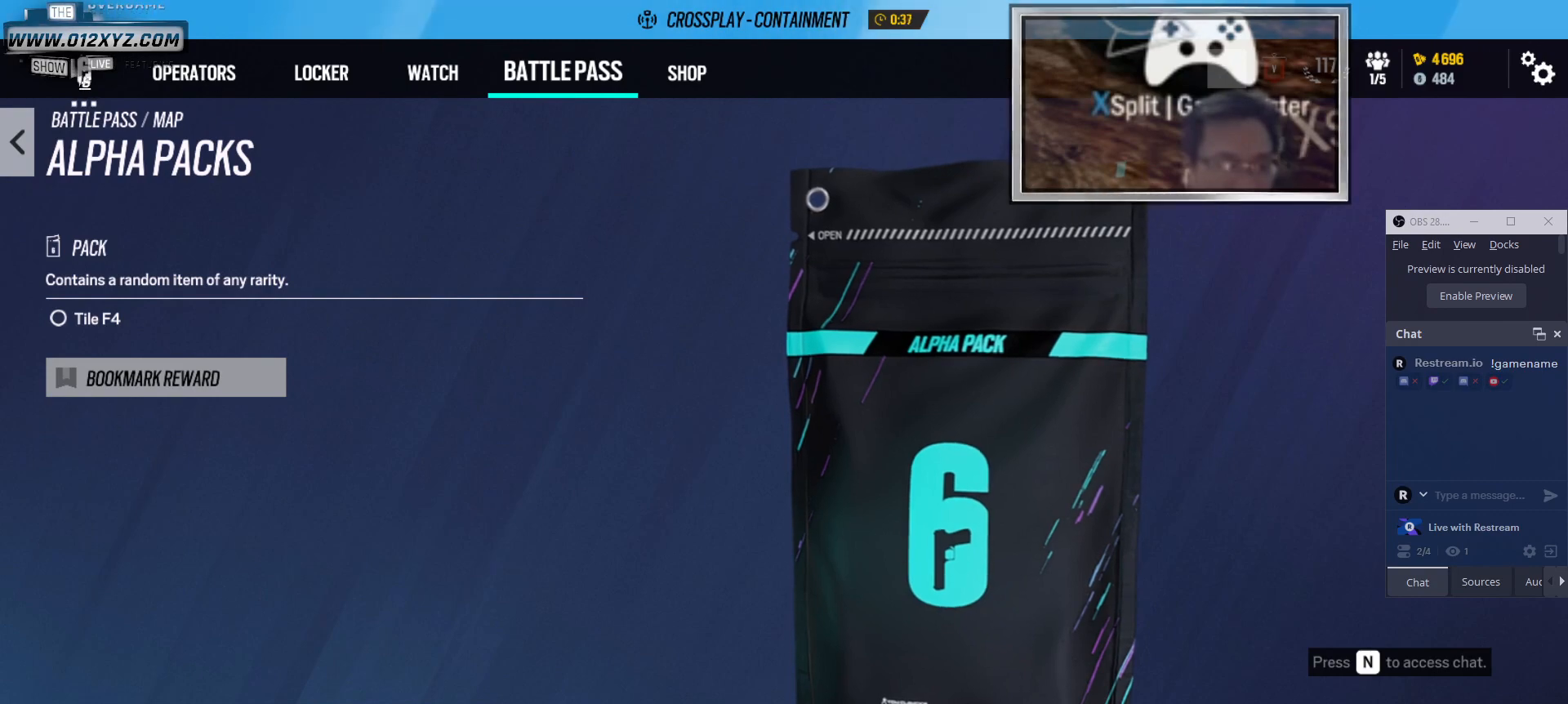
{"keys": [], "mouse": [], "events": [[67, "mouse_left", "down"], [200, "mouse_left", "up"]]}
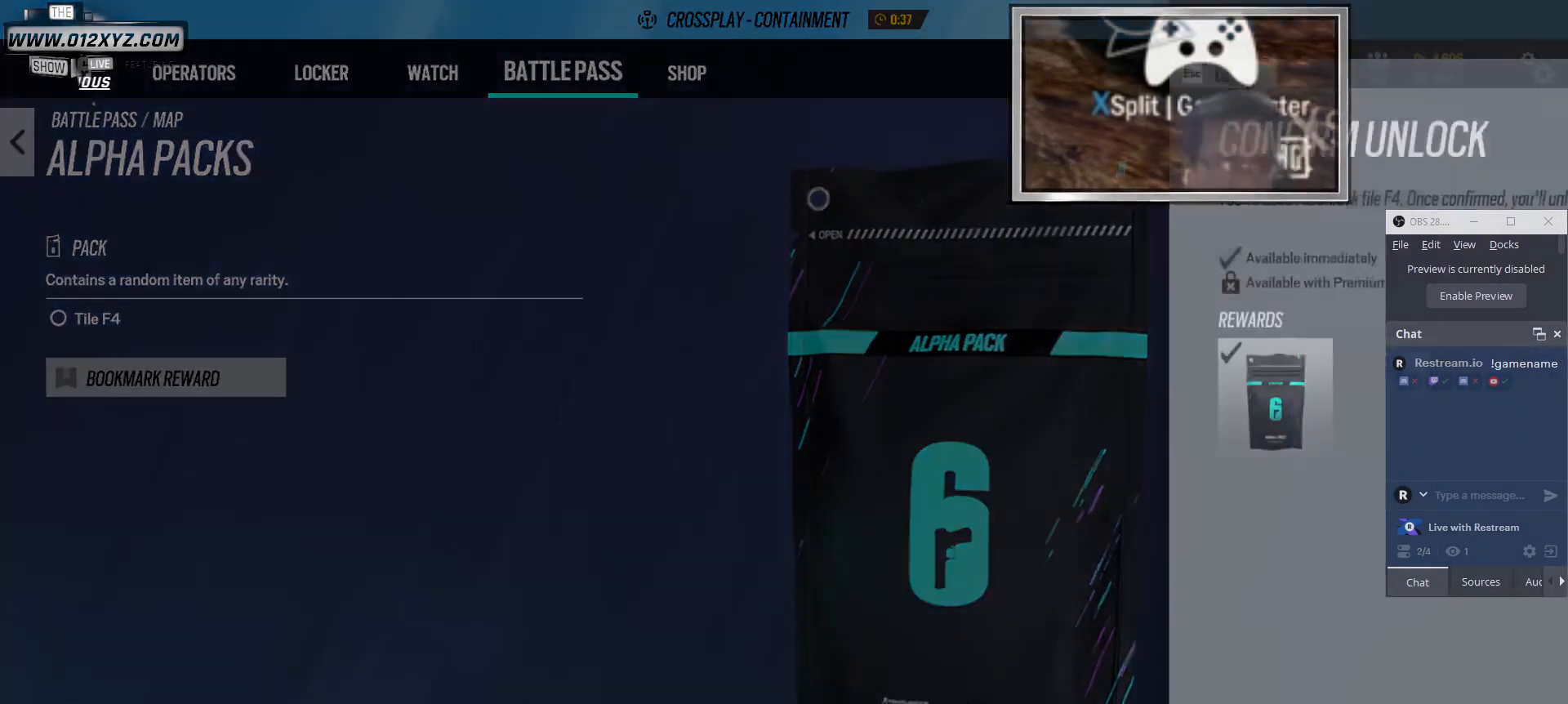
{"keys": [], "mouse": [], "events": []}
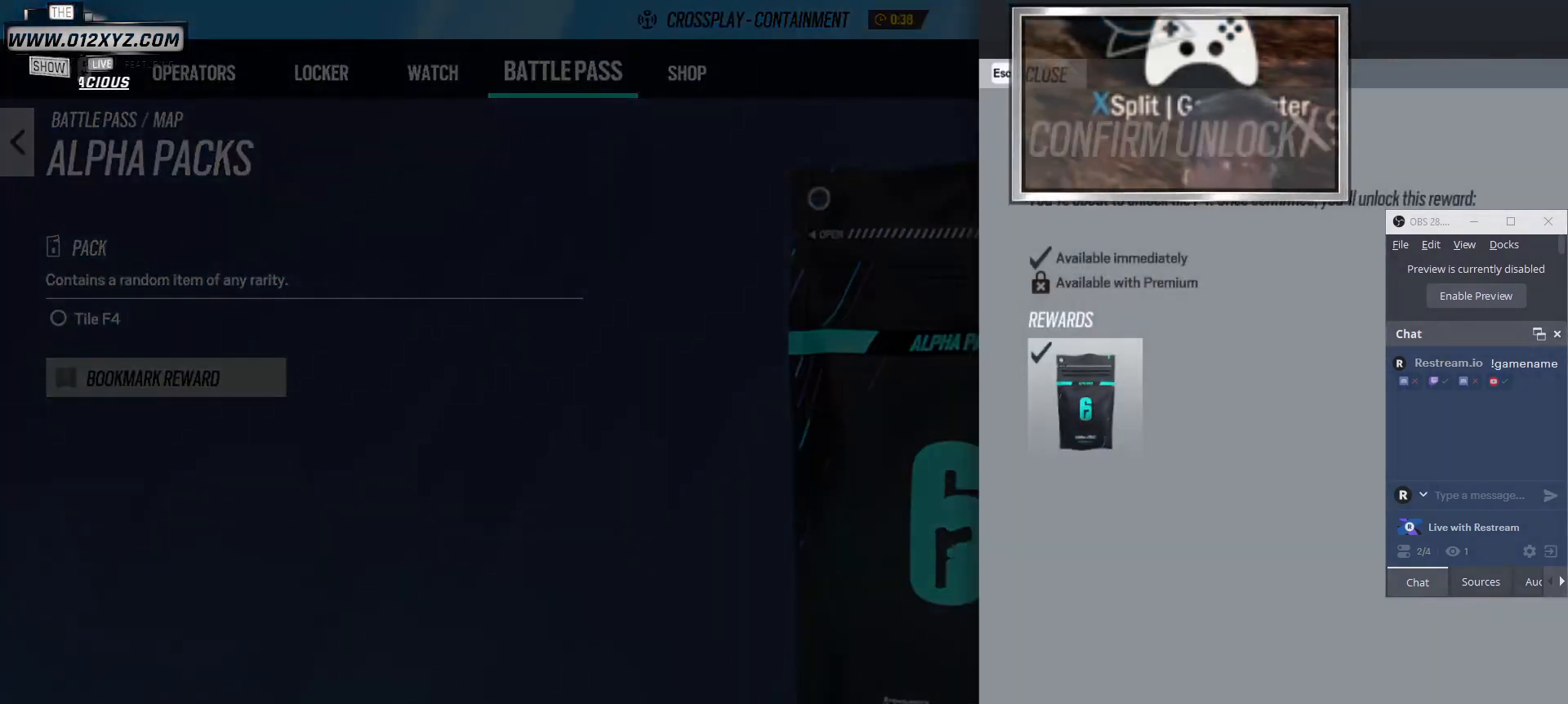
{"keys": [], "mouse": ["left"], "events": [[467, "mouse_left", "down"]]}
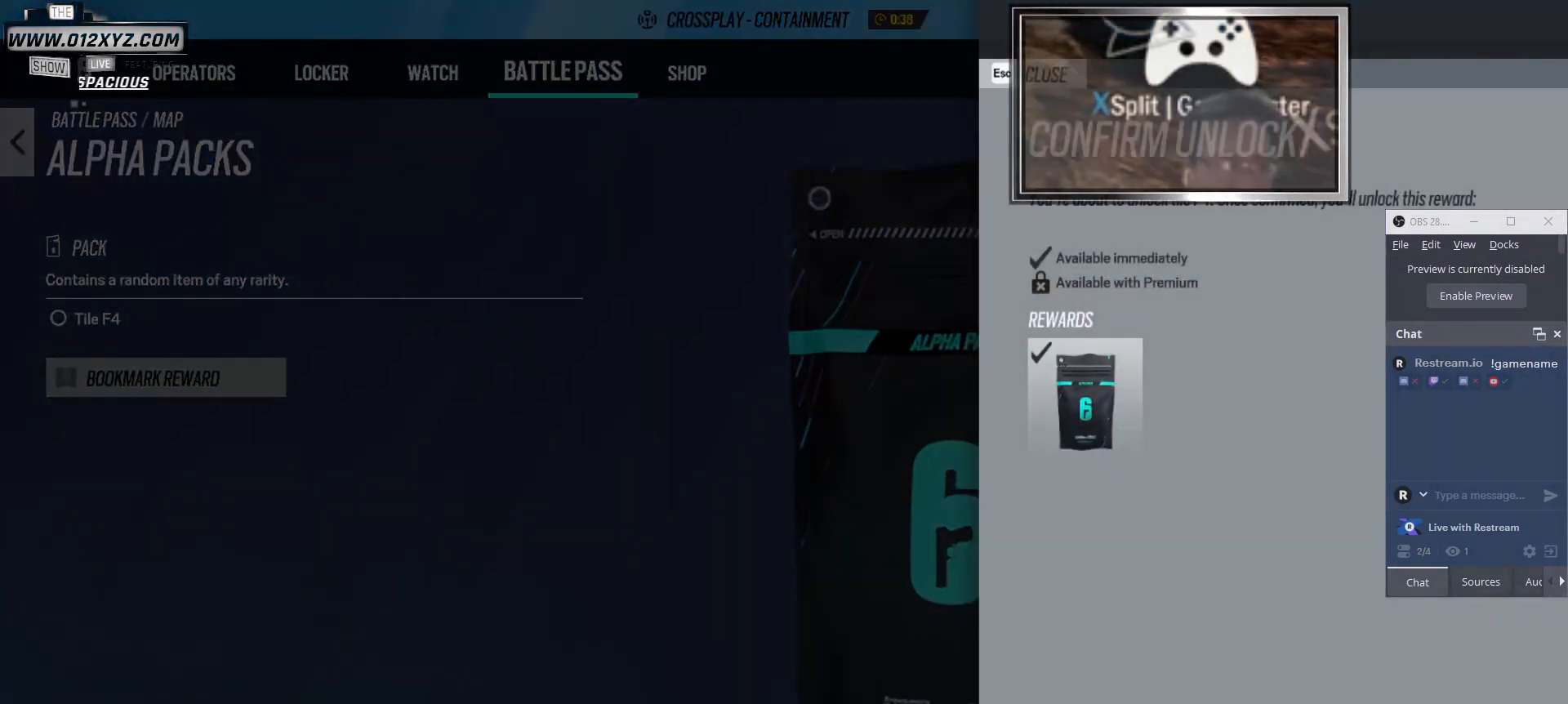
{"keys": [], "mouse": [], "events": [[67, "mouse_left", "up"]]}
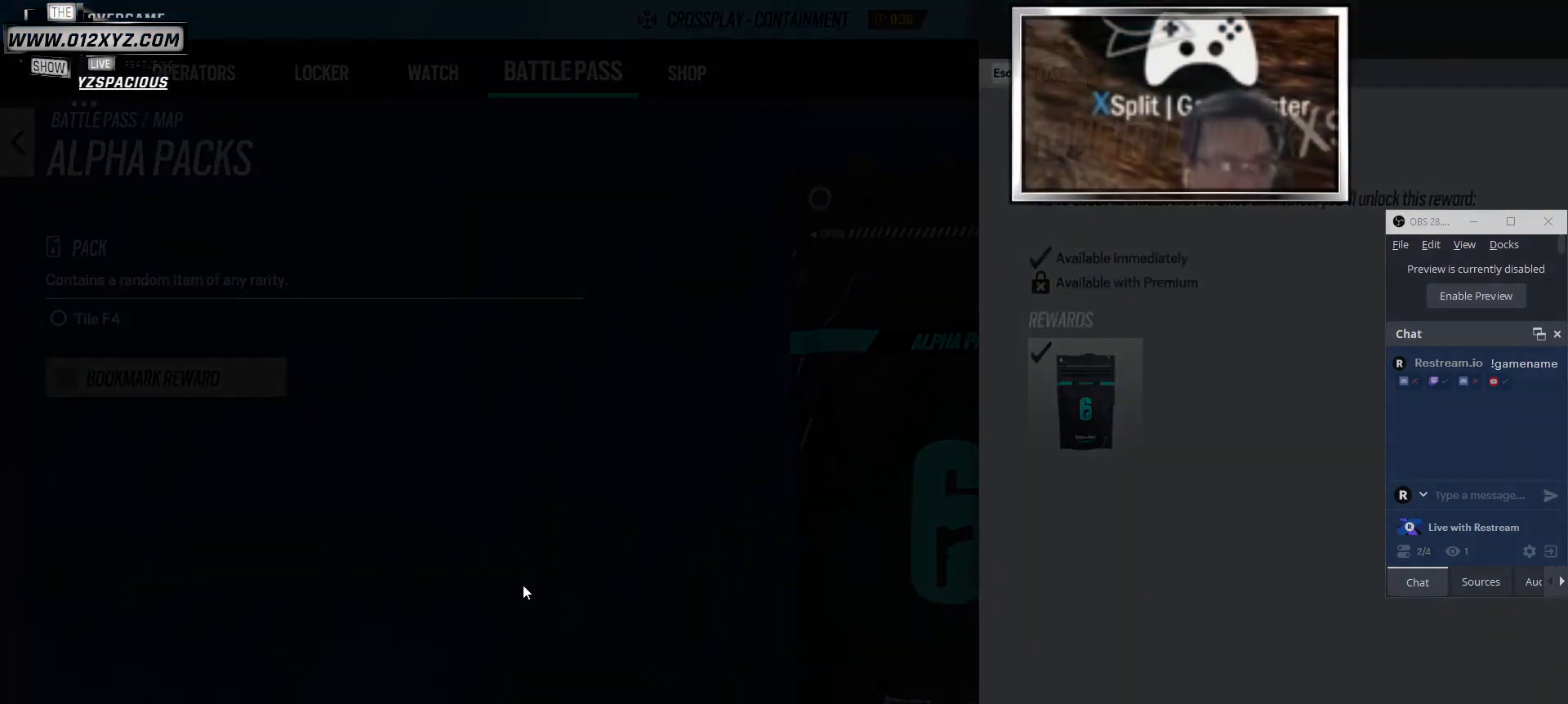
{"keys": [], "mouse": [], "events": []}
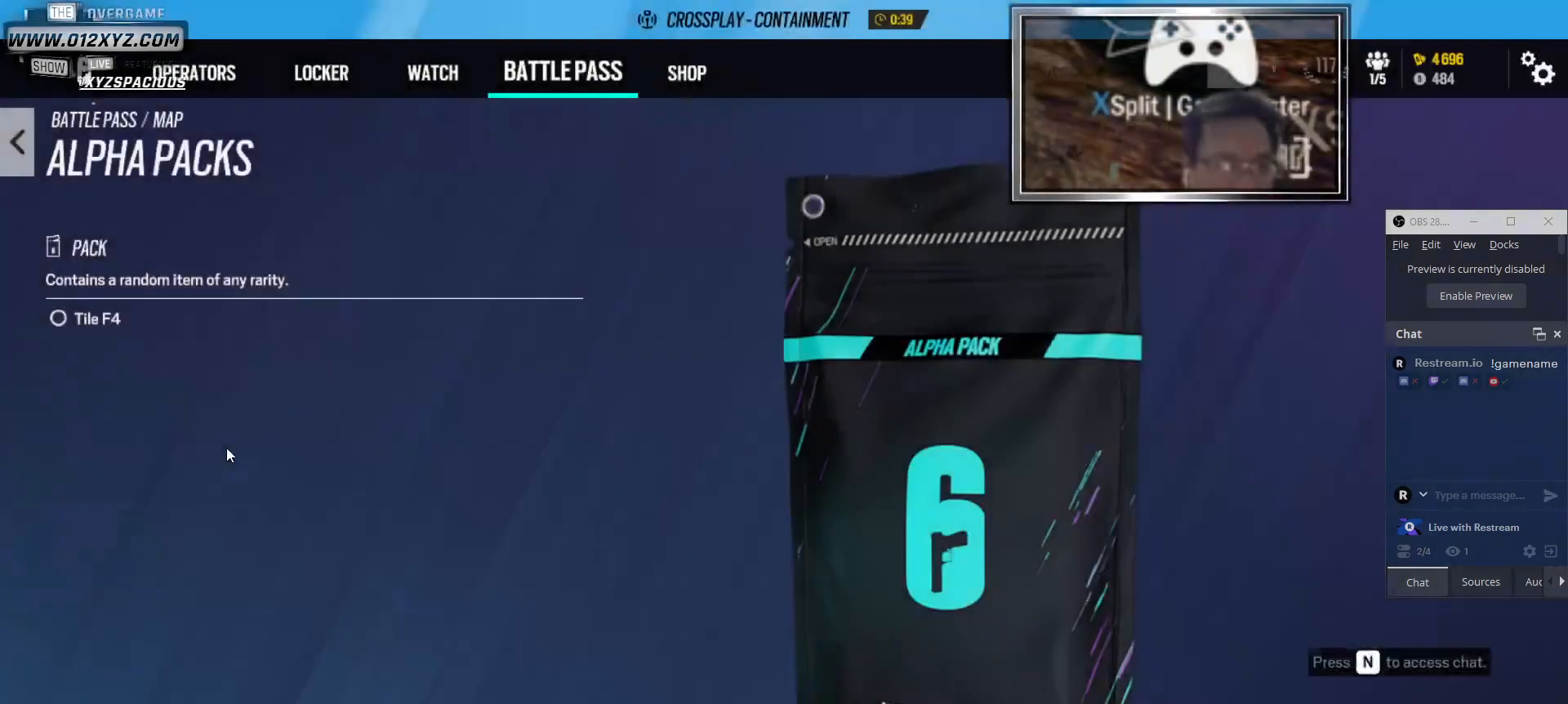
{"keys": [], "mouse": [], "events": []}
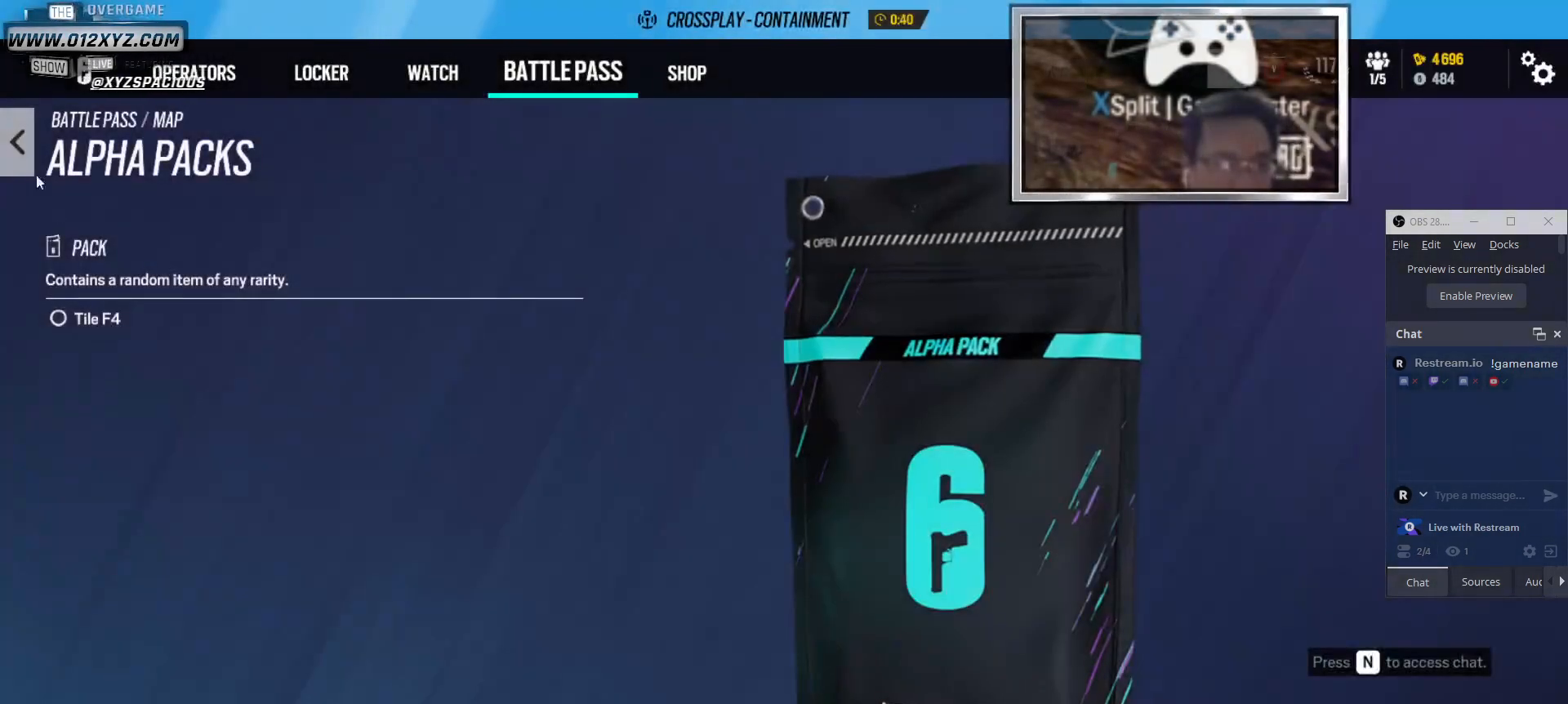
{"keys": [], "mouse": ["left"], "events": [[433, "mouse_left", "down"]]}
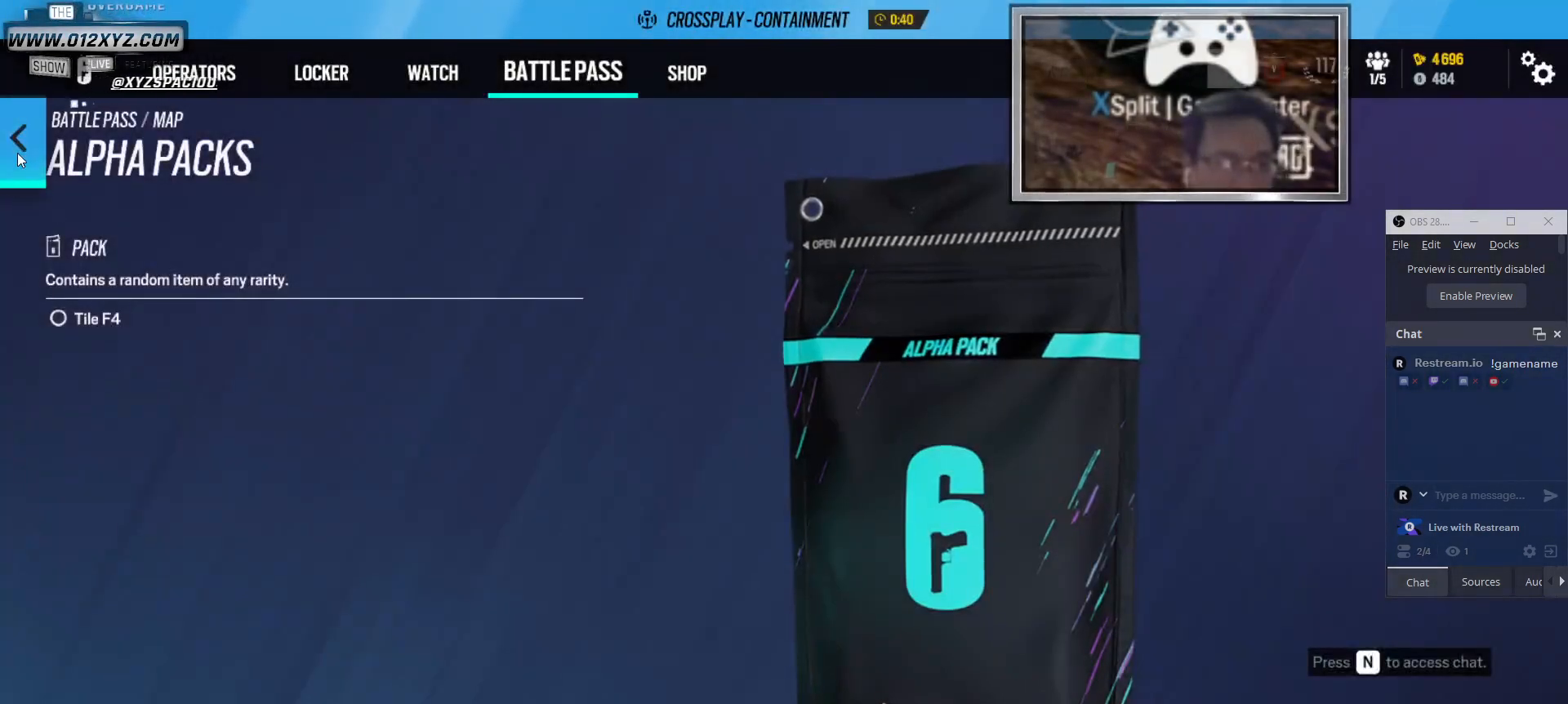
{"keys": [], "mouse": [], "events": [[67, "mouse_left", "up"]]}
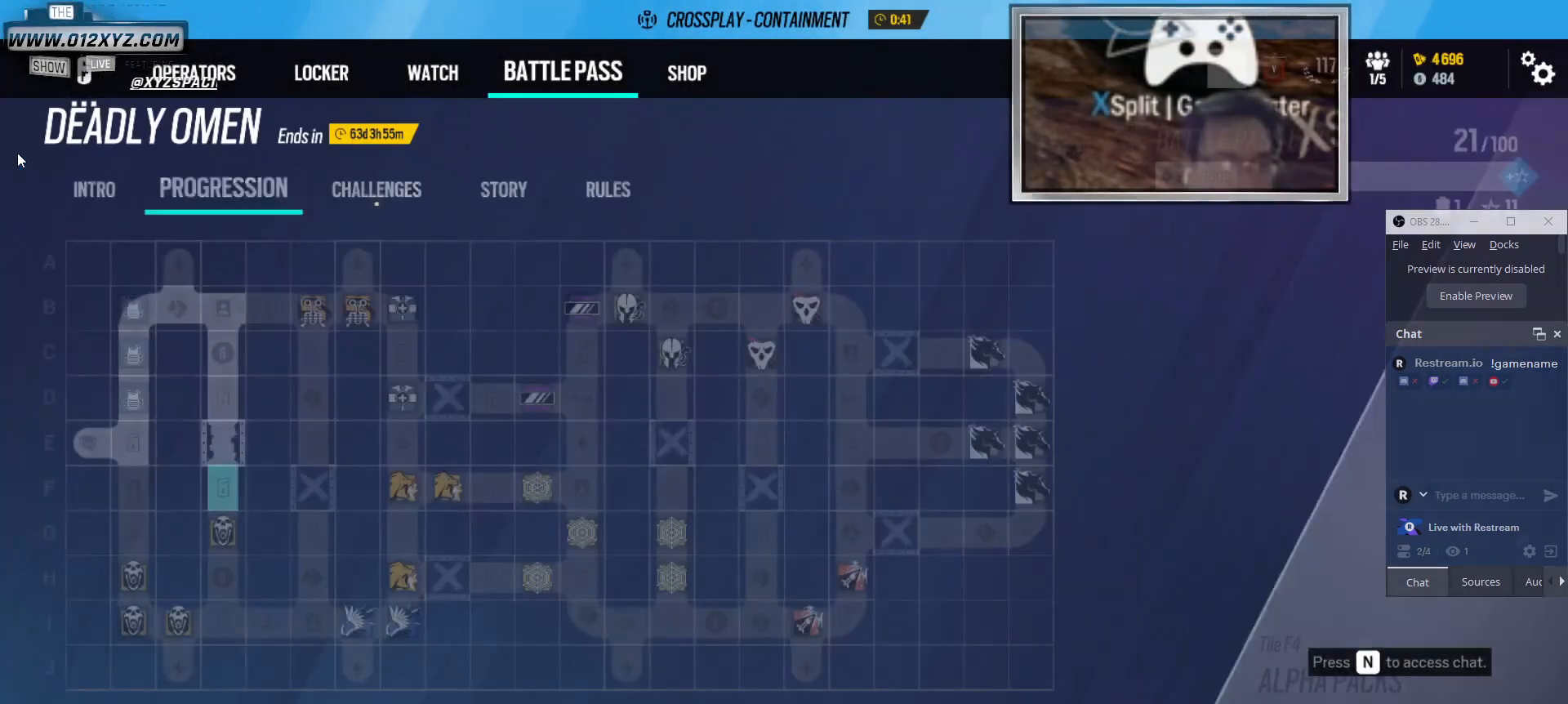
{"keys": [], "mouse": [], "events": []}
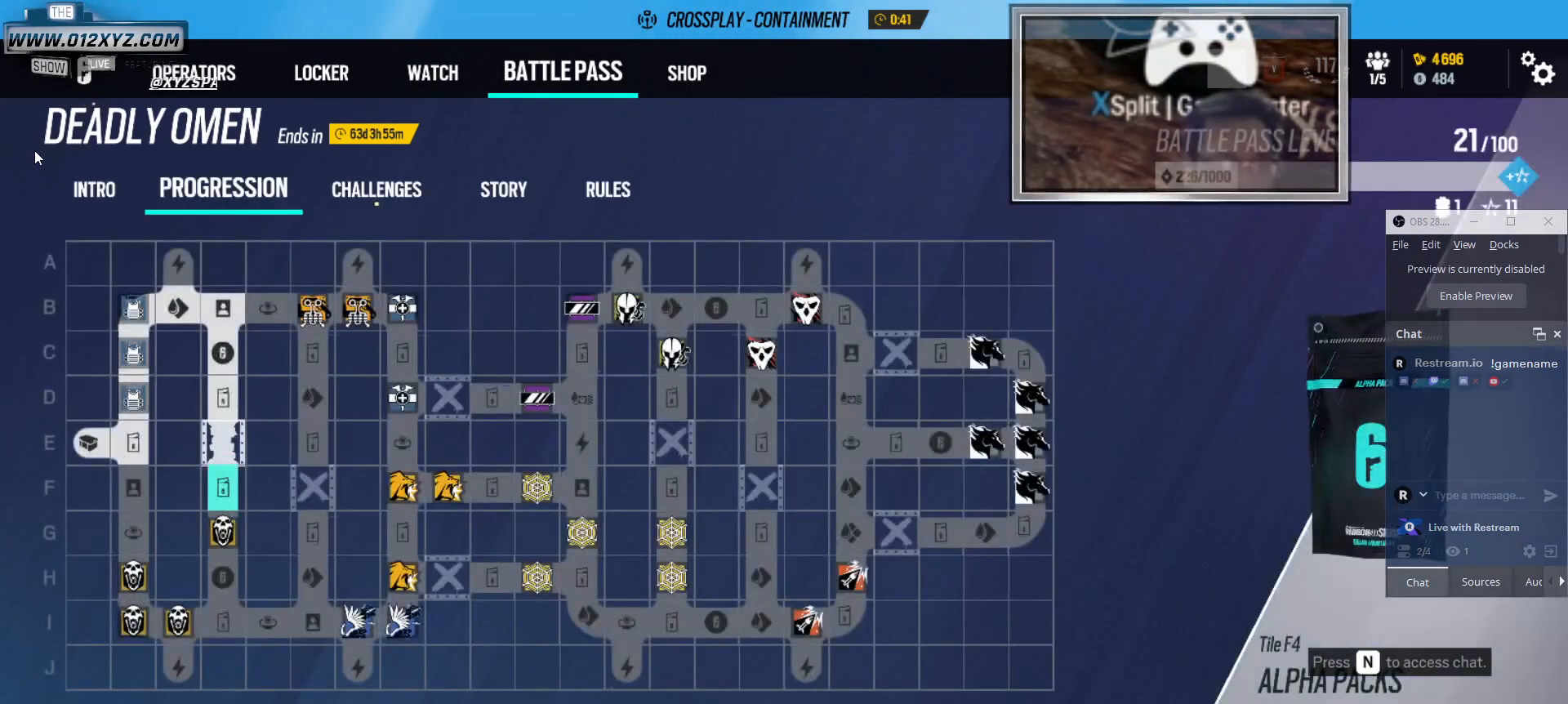
{"keys": [], "mouse": [], "events": []}
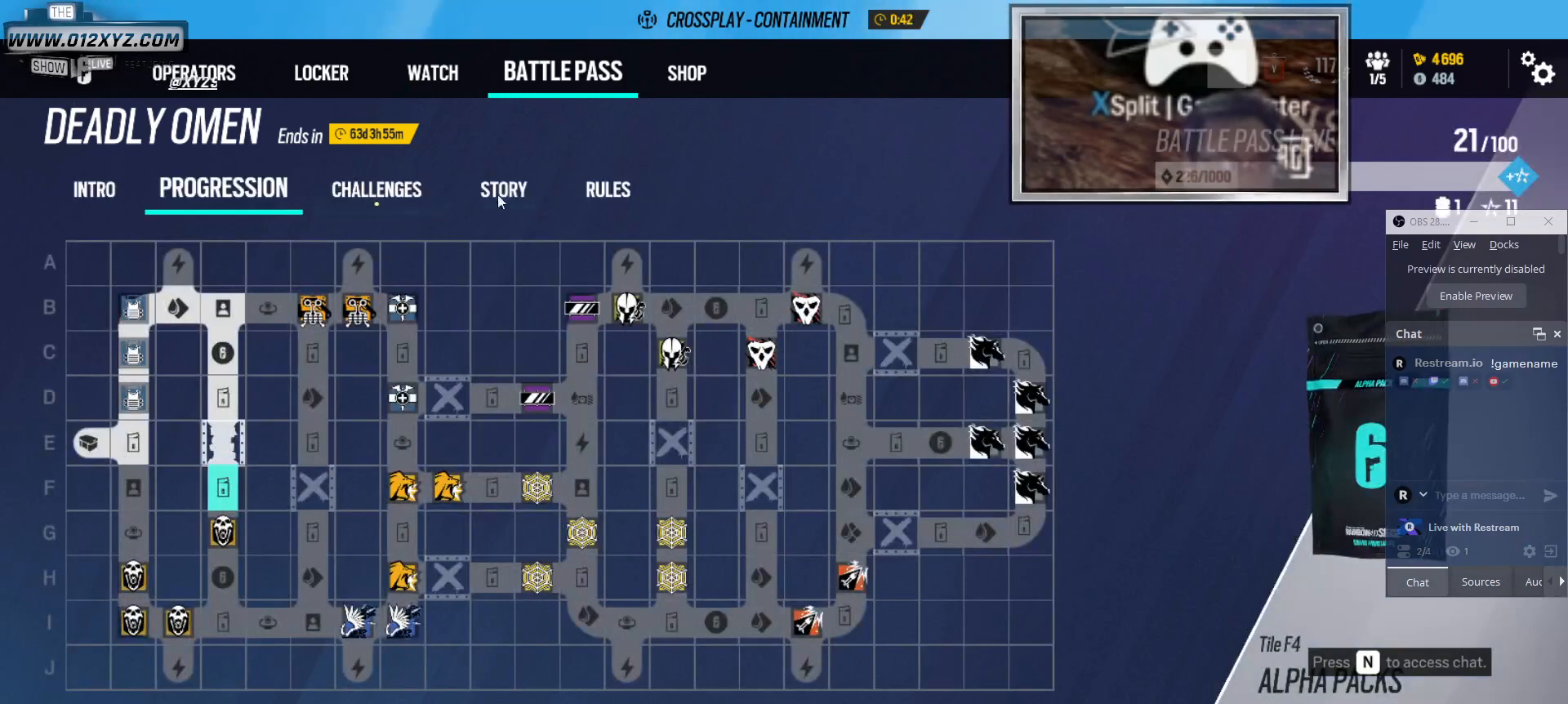
{"keys": [], "mouse": [], "events": []}
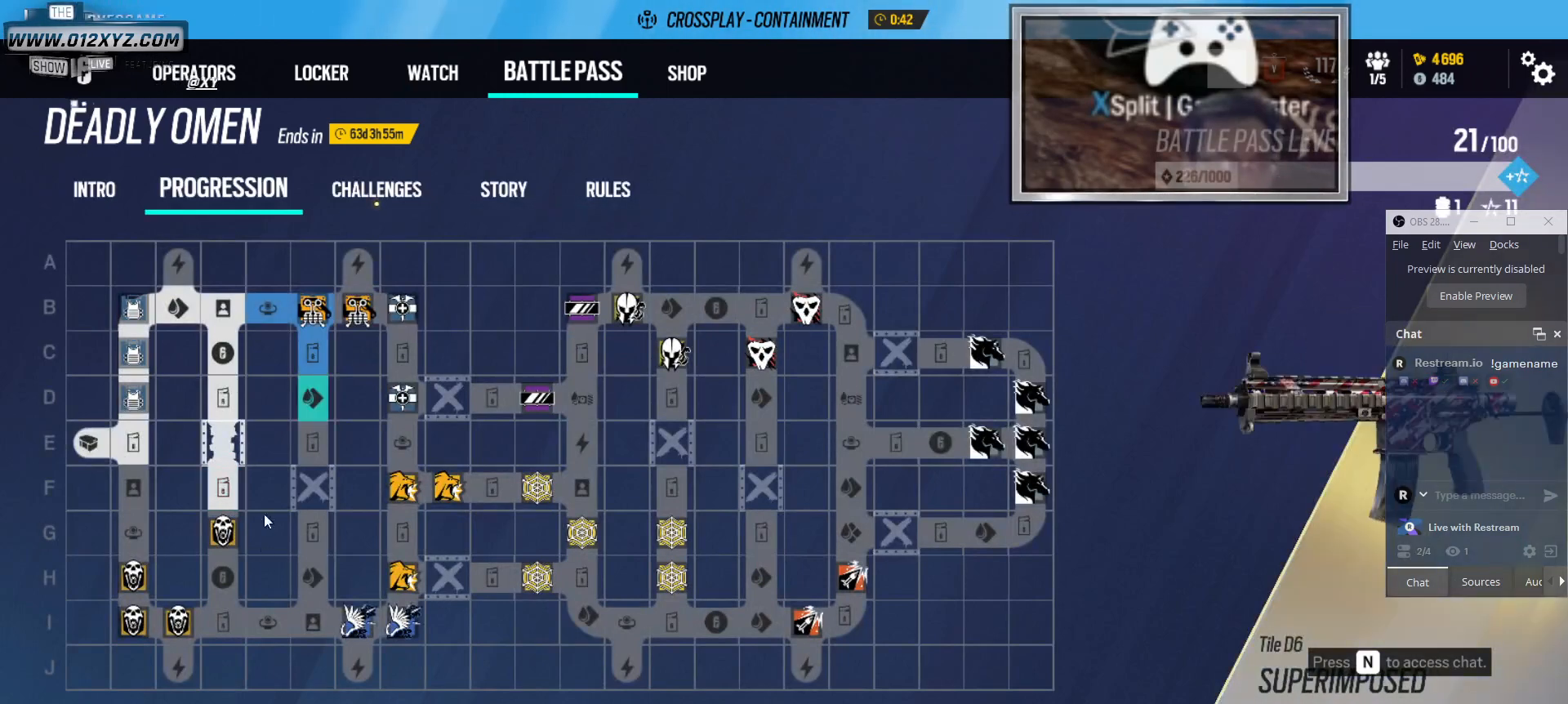
{"keys": [], "mouse": [], "events": []}
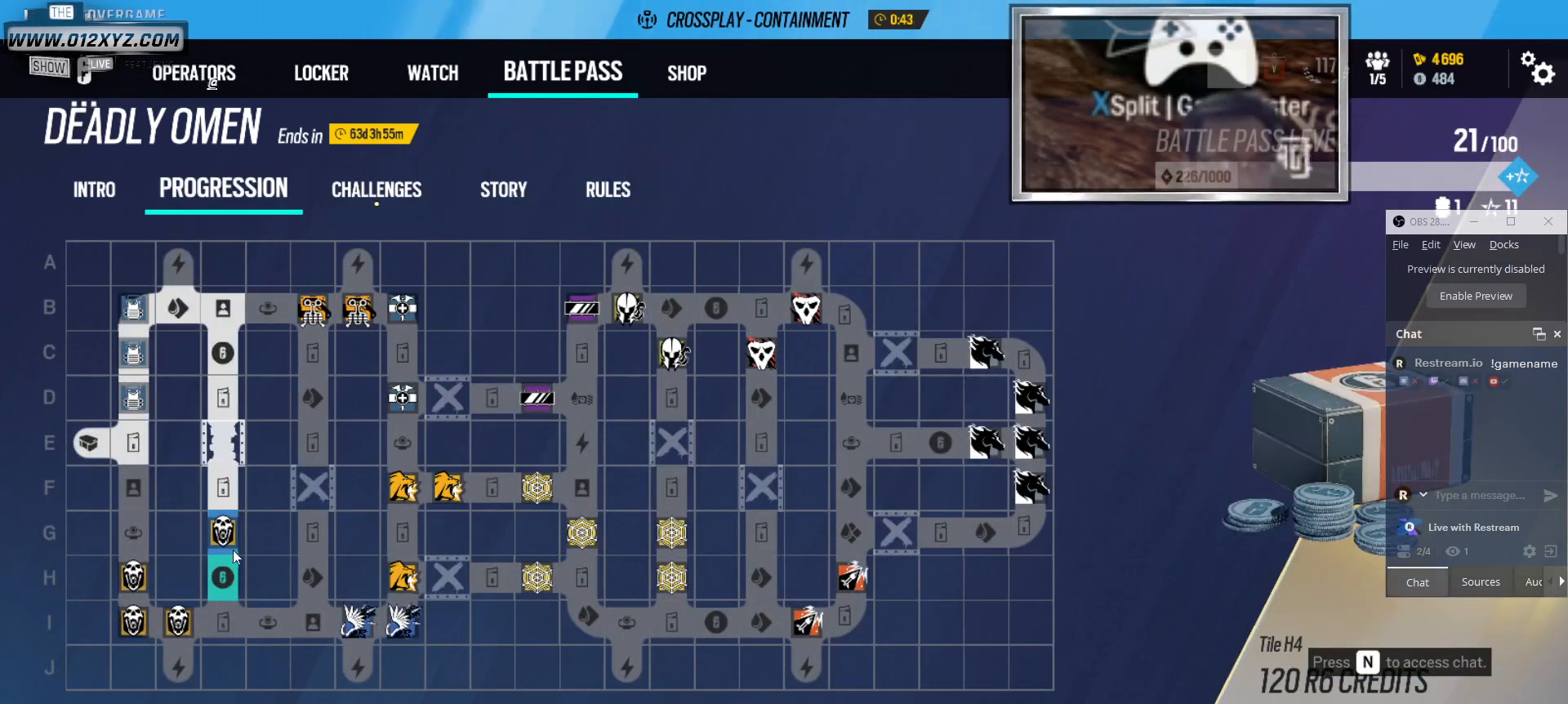
{"keys": [], "mouse": [], "events": []}
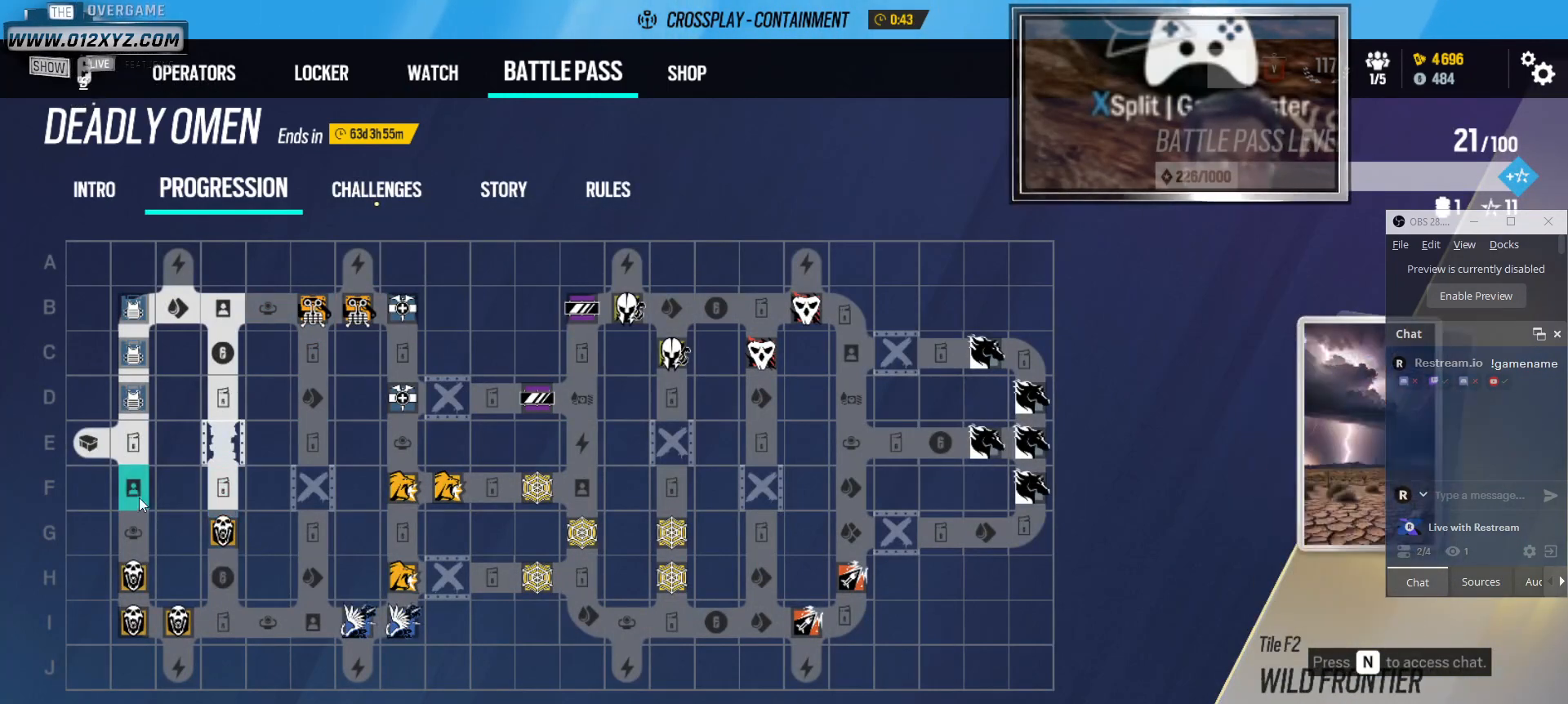
{"keys": [], "mouse": [], "events": [[367, "mouse_left", "down"], [500, "mouse_left", "up"]]}
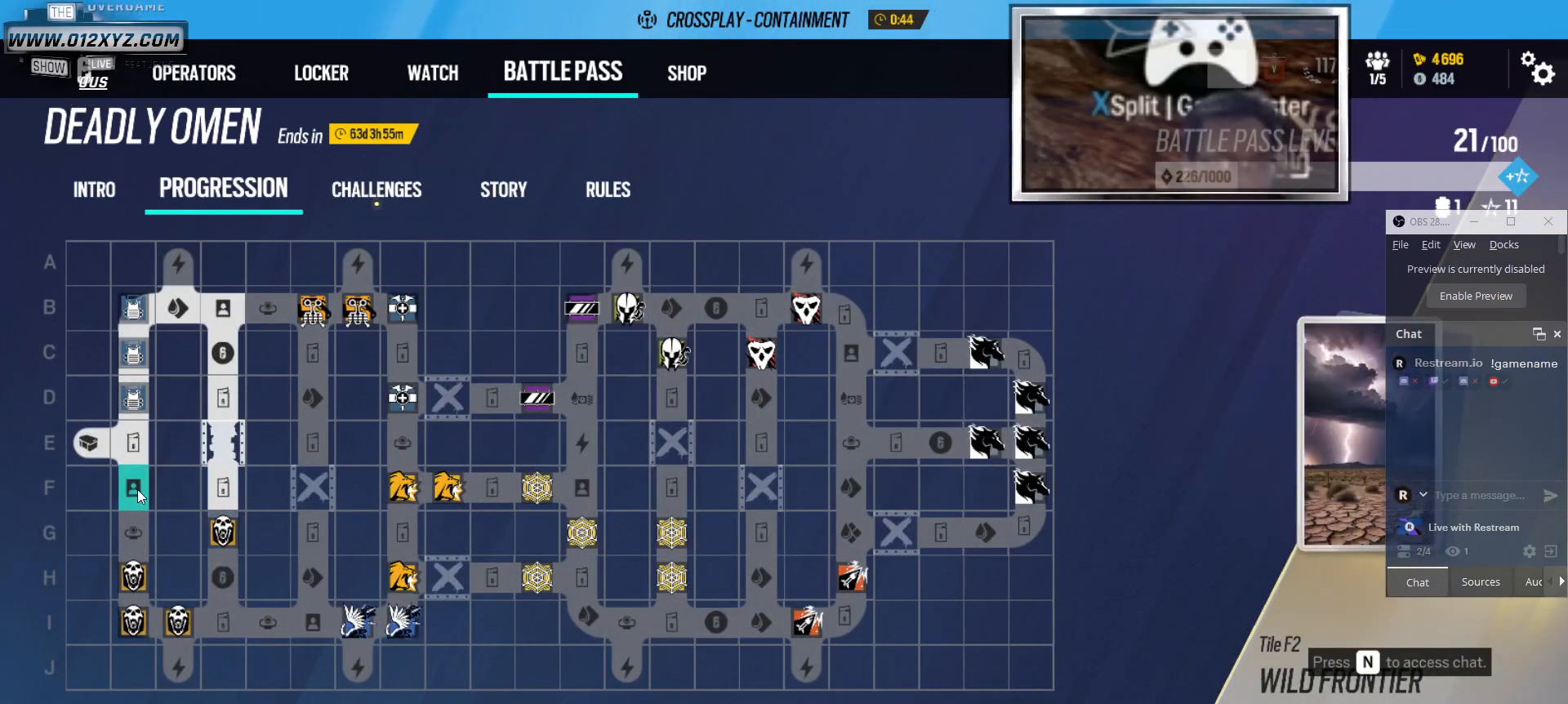
{"keys": [], "mouse": [], "events": []}
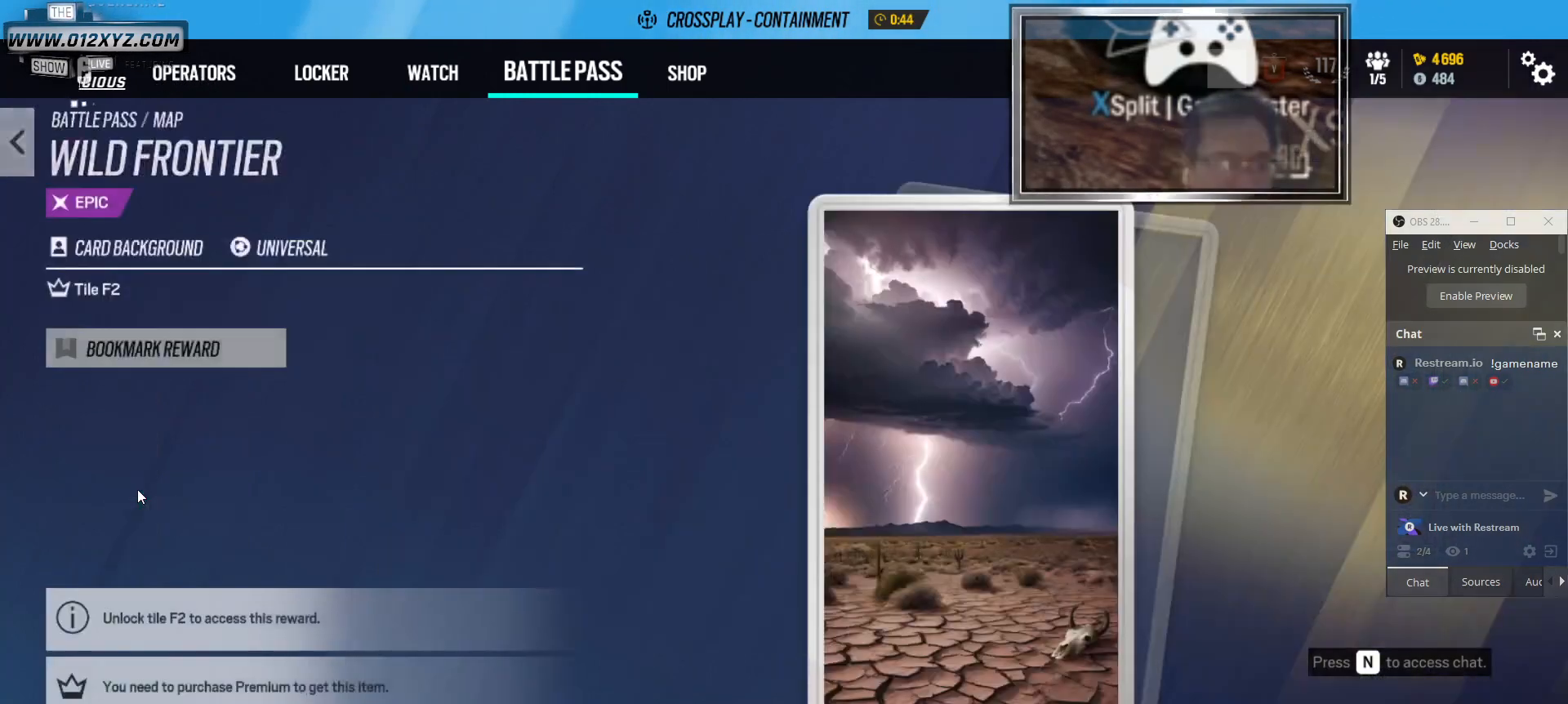
{"keys": [], "mouse": [], "events": []}
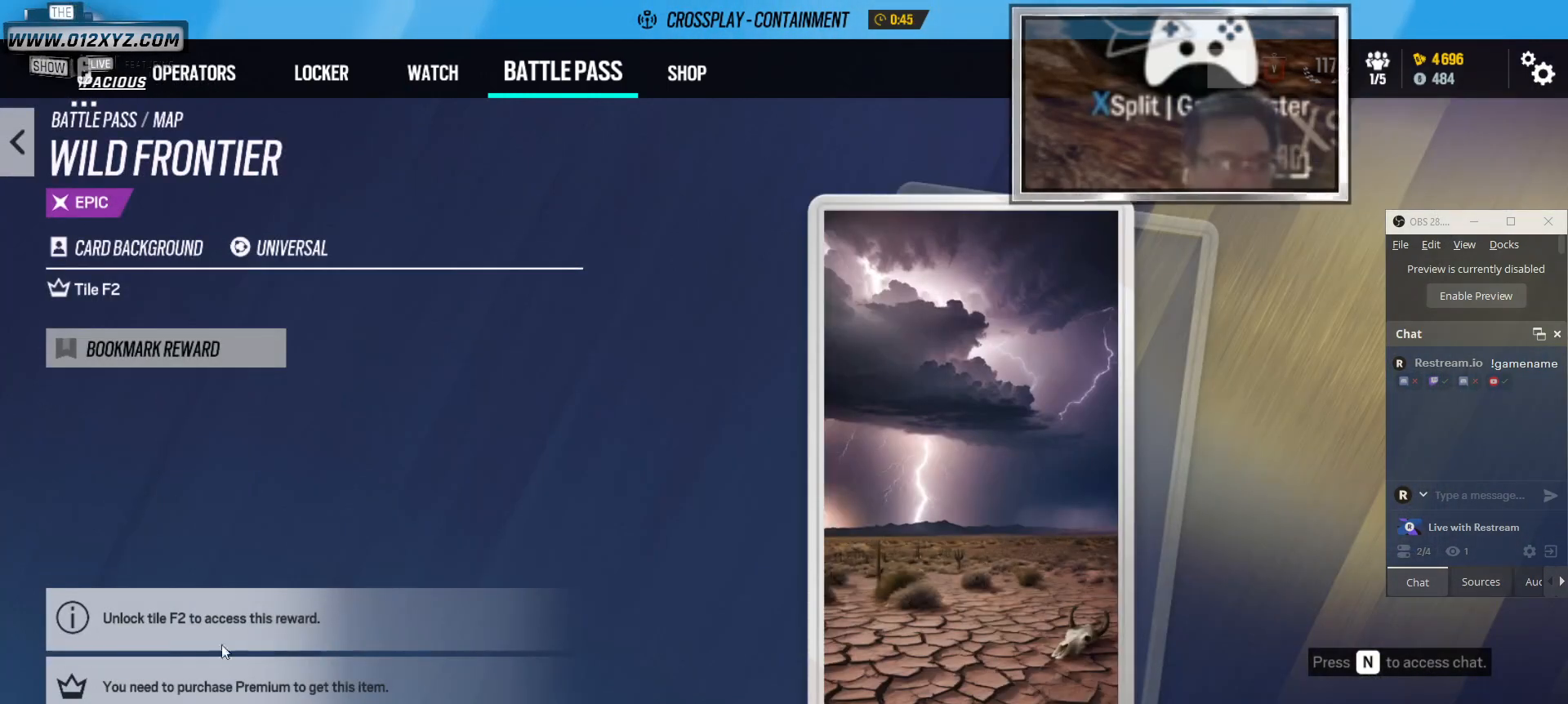
{"keys": [], "mouse": [], "events": []}
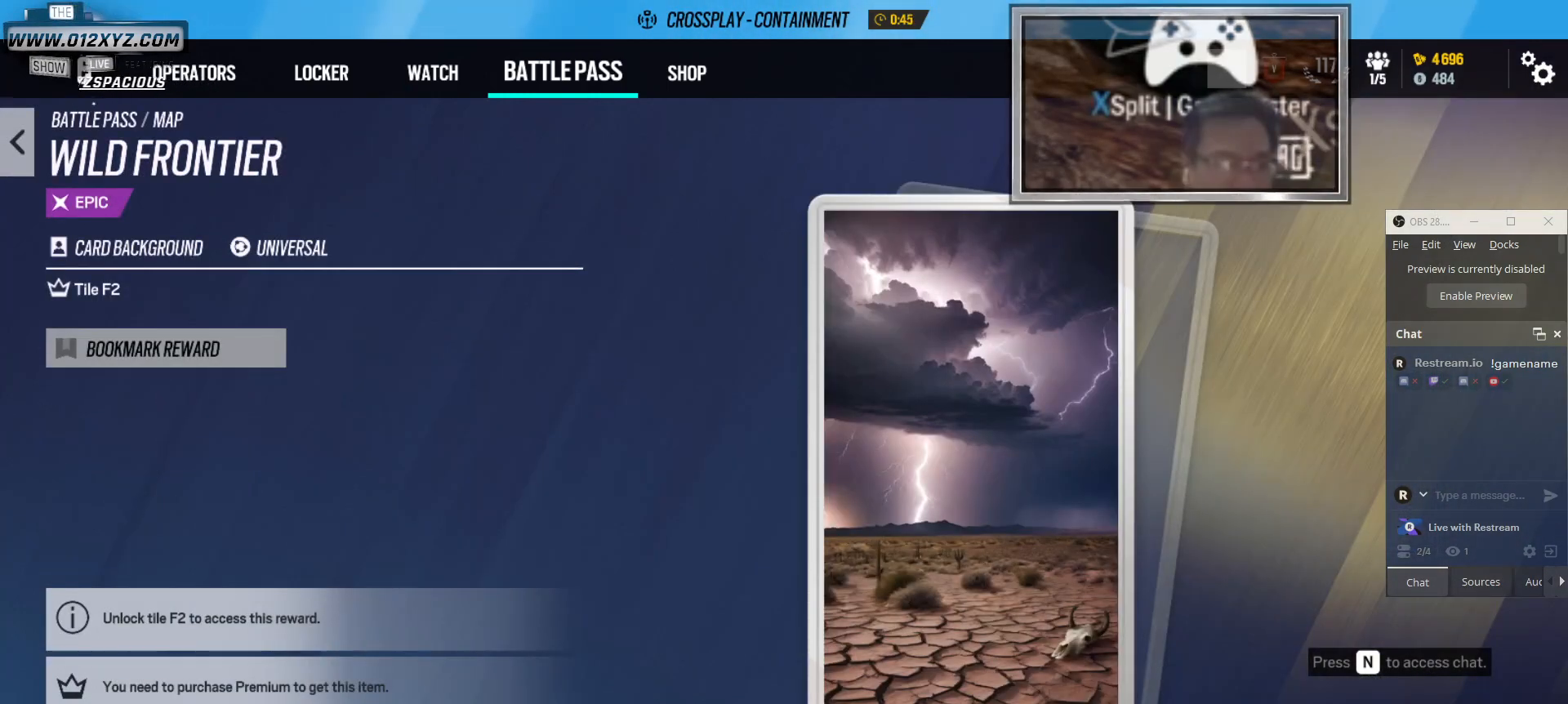
{"keys": [], "mouse": [], "events": [[67, "mouse_left", "down"], [200, "mouse_left", "up"]]}
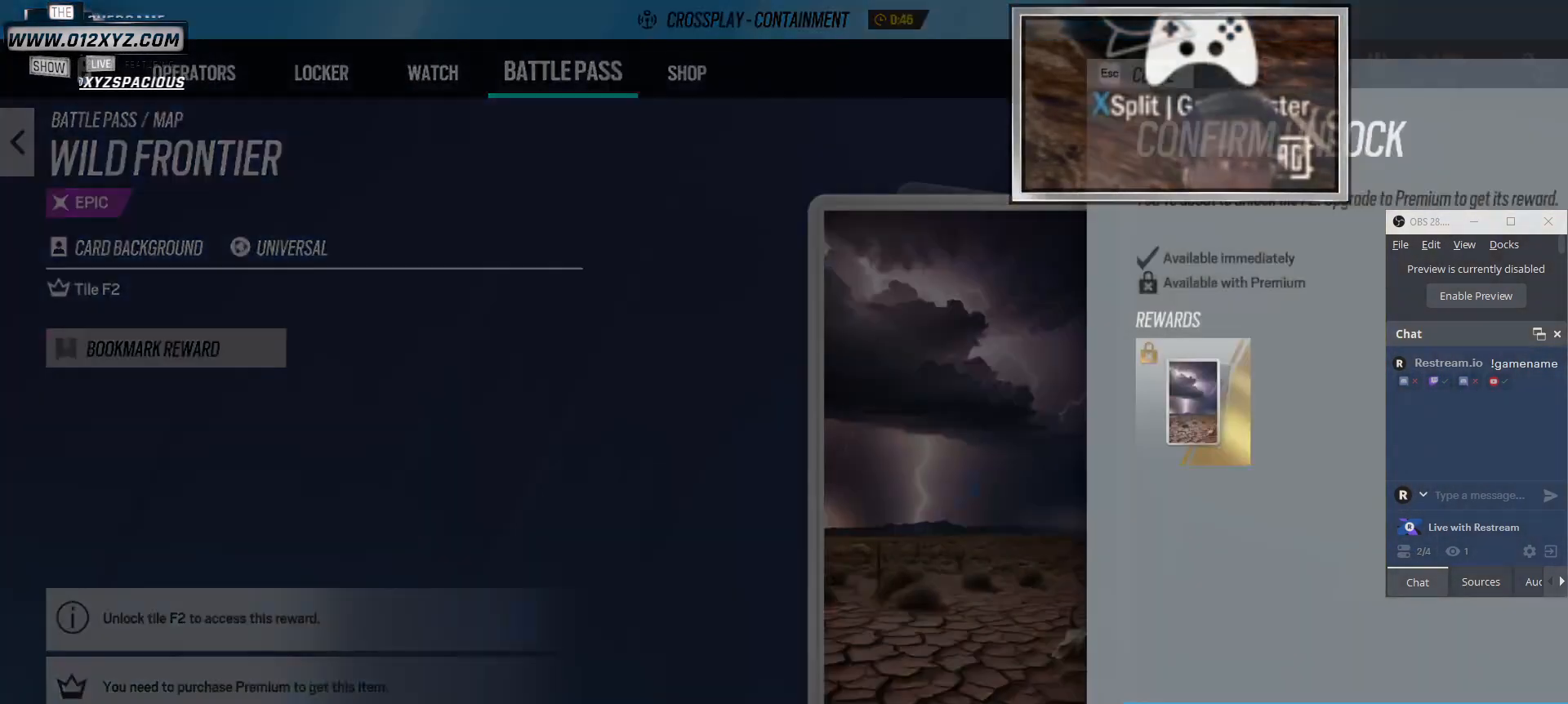
{"keys": [], "mouse": [], "events": []}
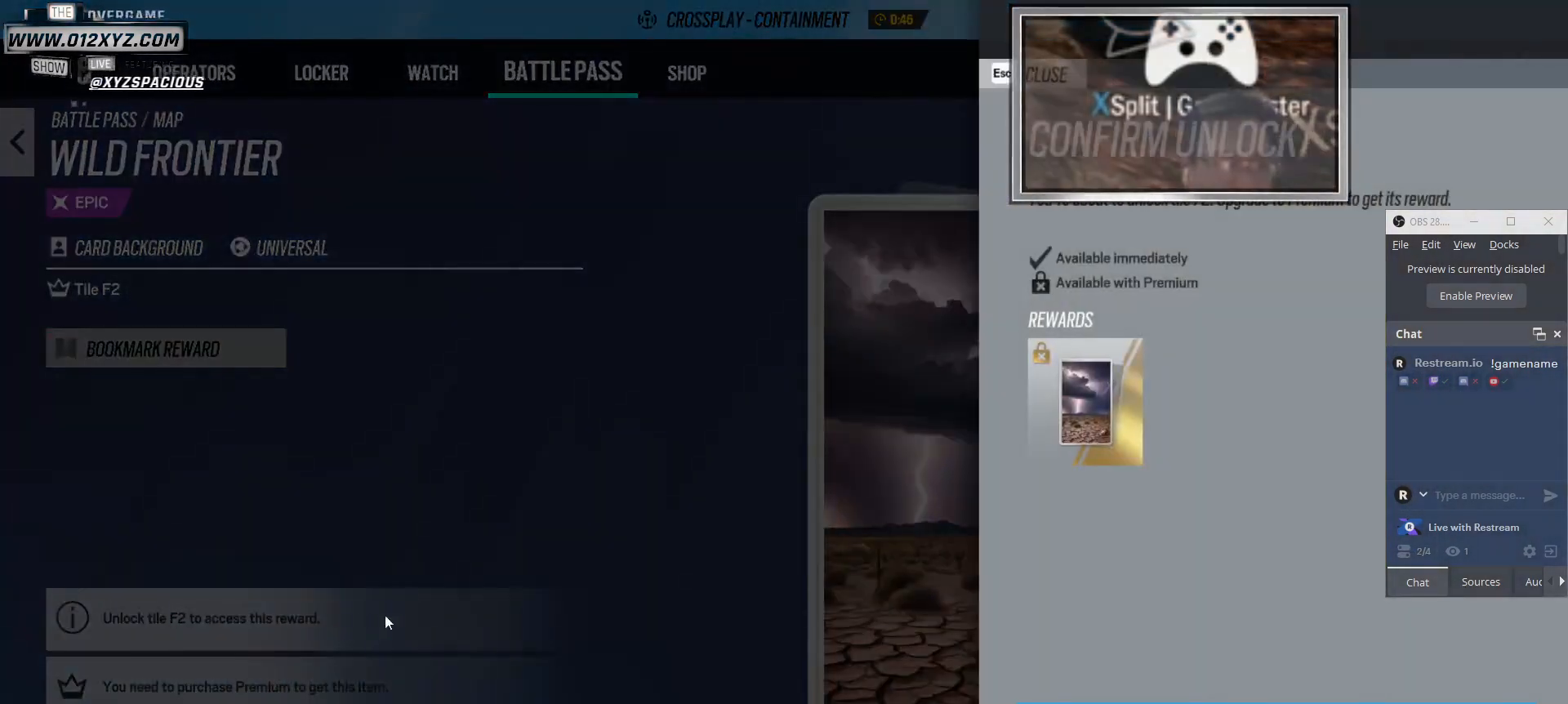
{"keys": [], "mouse": [], "events": []}
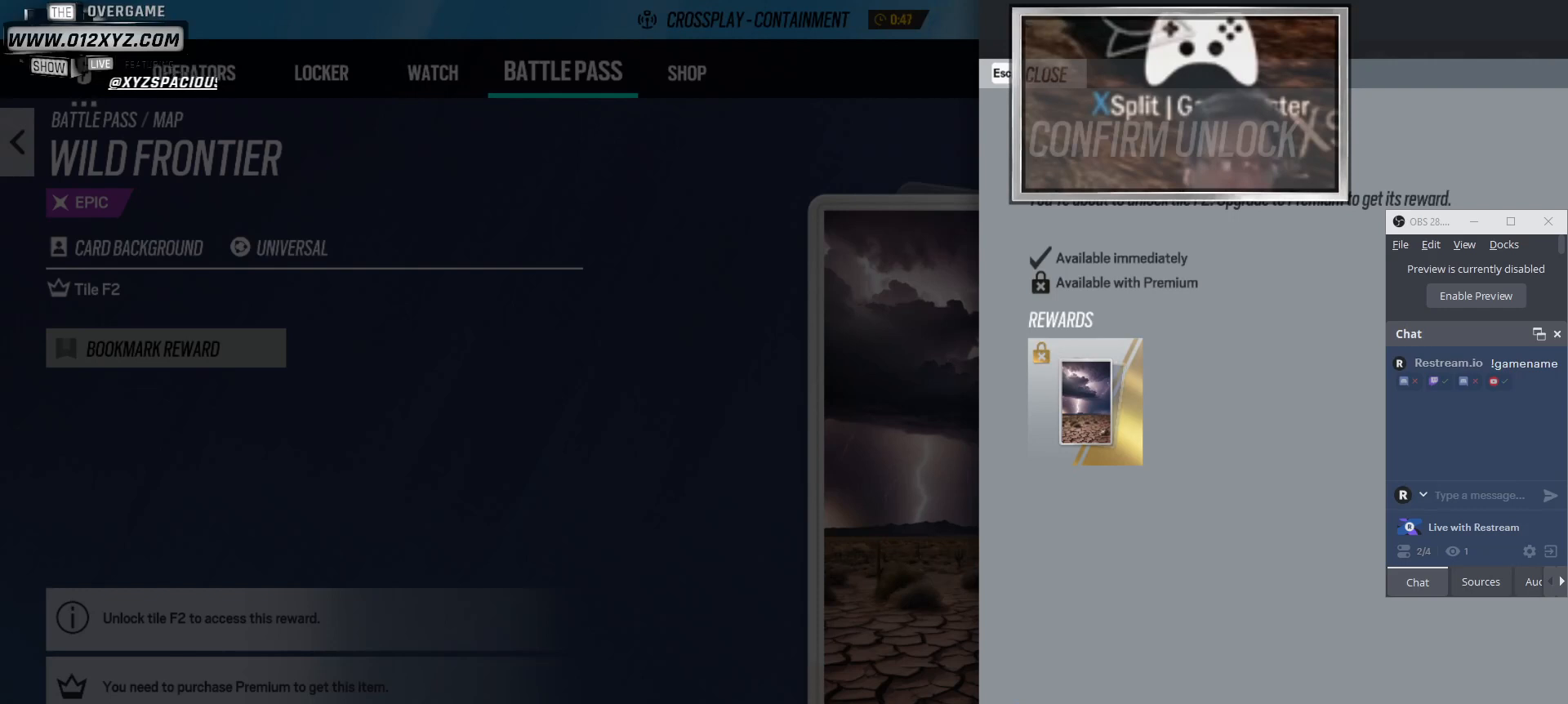
{"keys": [], "mouse": [], "events": []}
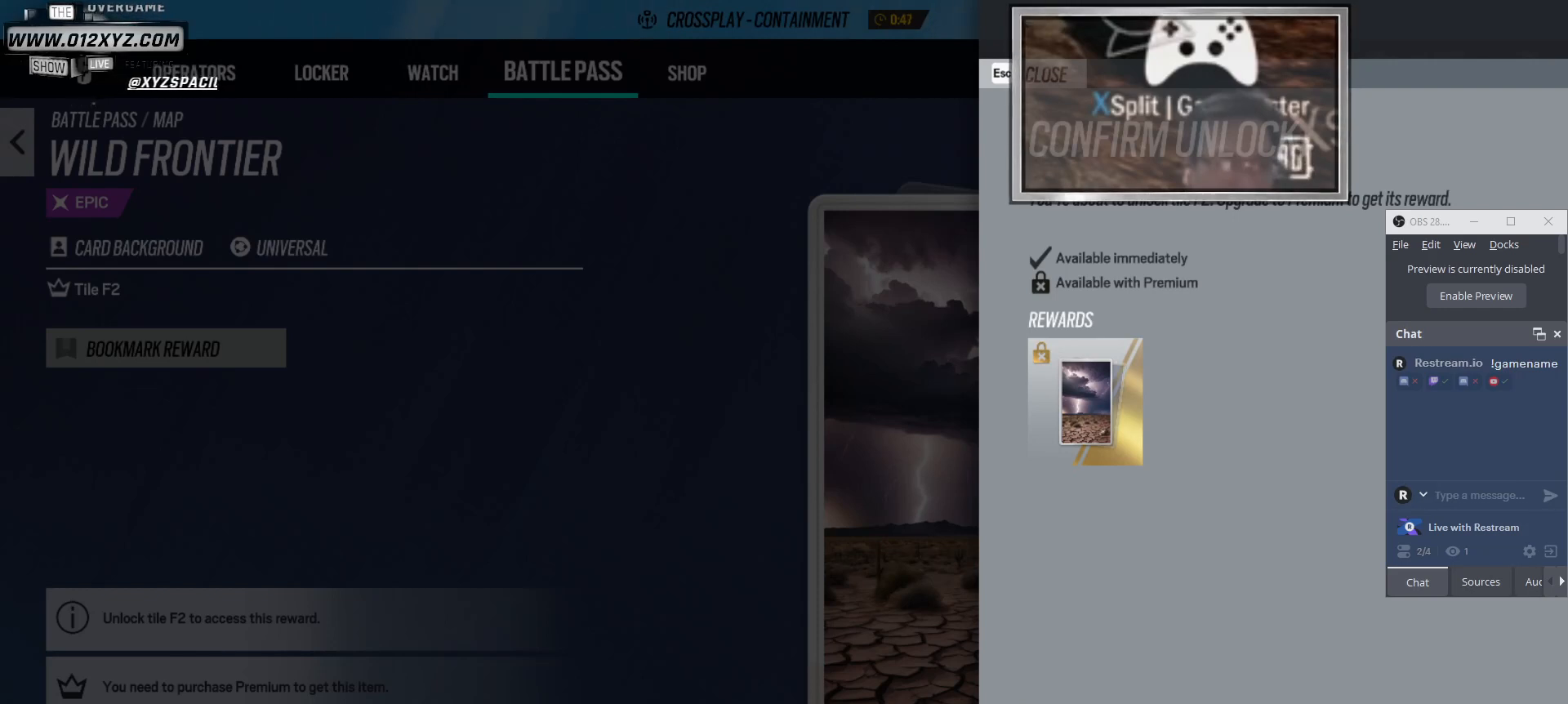
{"keys": [], "mouse": [], "events": []}